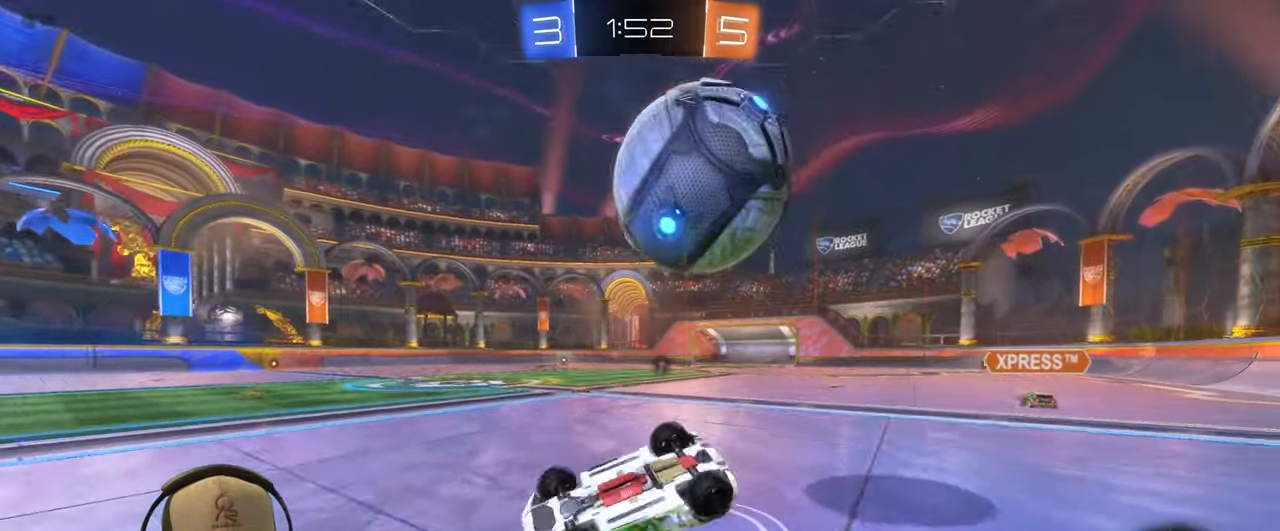
Gameplay with a controller (PlayStation layout); each line is a JSON object with the inputs held at the frame after it. "events" lists button and stick changes between this image and that frame as [ms after this image, input, new state], when the widget could be followed in between. Not read: L3 R3 right_stick.
{"buttons": [], "left_stick": "center", "events": [[100, "L1", "up"], [367, "left_stick", "center"]]}
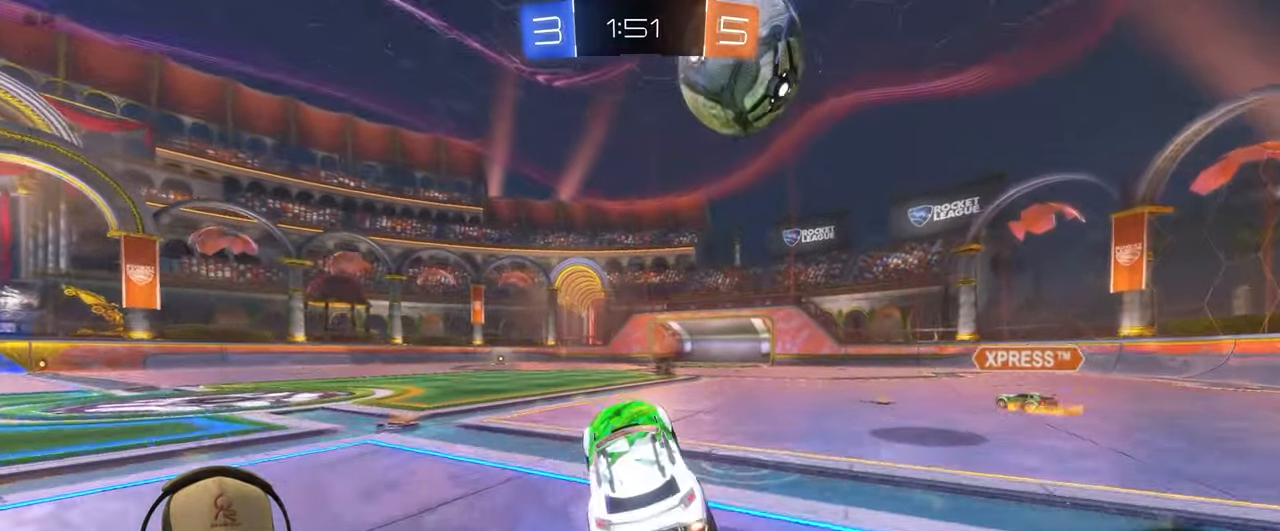
{"buttons": ["R1", "R2"], "left_stick": "up-left", "events": [[50, "left_stick", "down-left"], [117, "TRIANGLE", "down"], [233, "TRIANGLE", "up"], [250, "R2", "down"], [300, "left_stick", "left"], [350, "R1", "down"], [467, "left_stick", "up-left"]]}
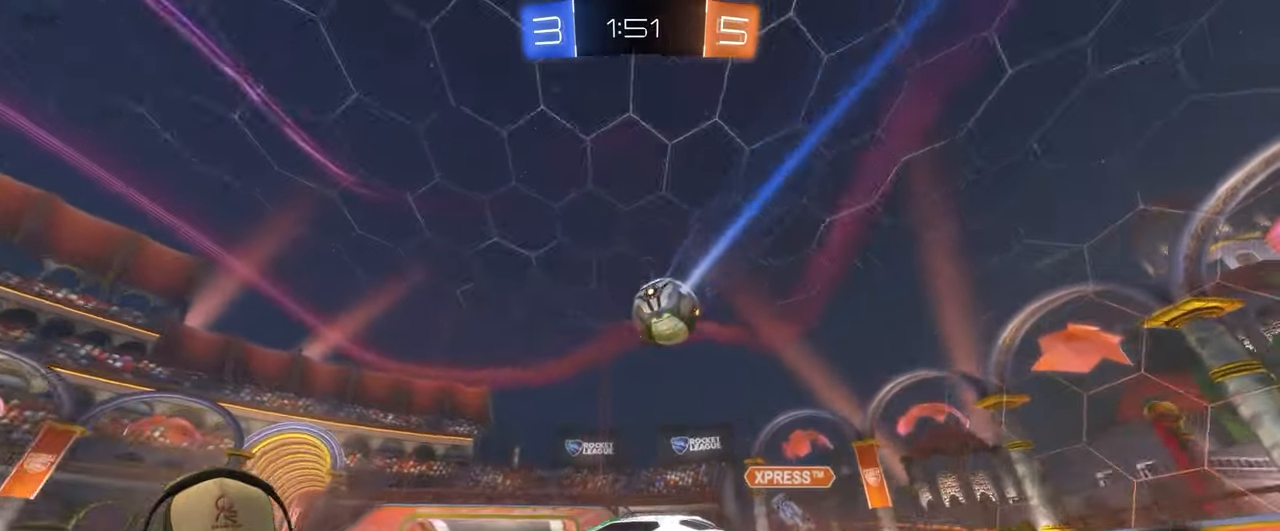
{"buttons": ["R2"], "left_stick": "center", "events": [[50, "left_stick", "center"], [200, "left_stick", "up-right"], [383, "R1", "up"], [417, "left_stick", "center"]]}
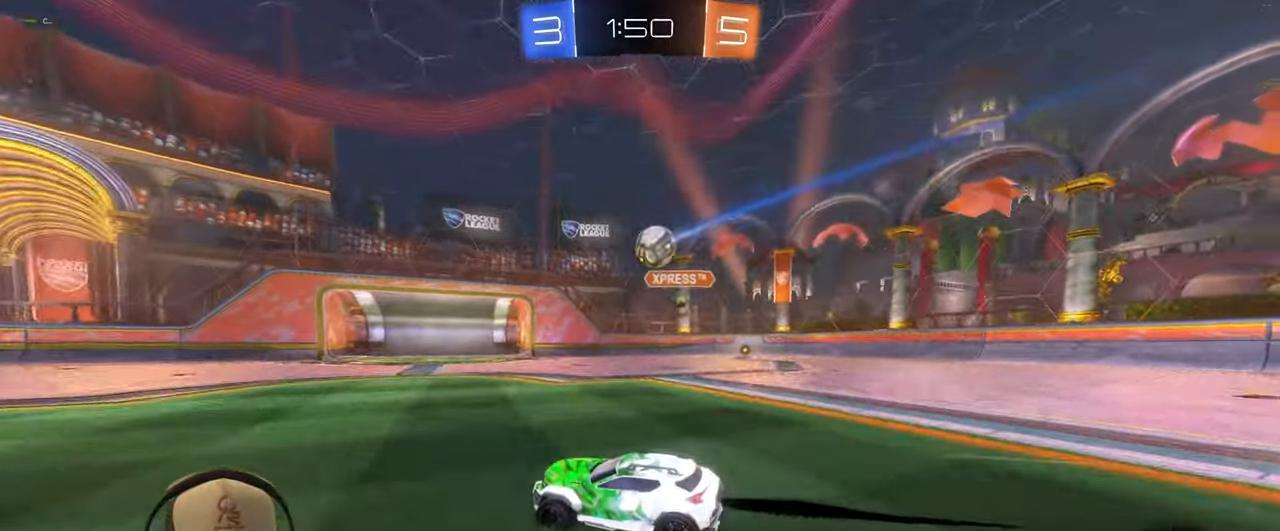
{"buttons": ["R2"], "left_stick": "center", "events": []}
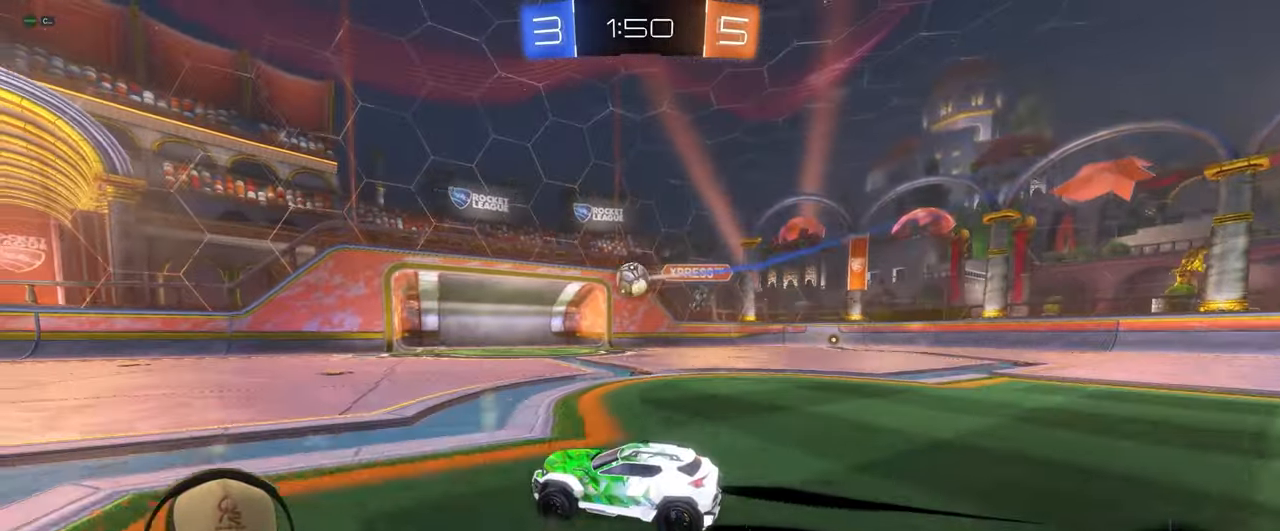
{"buttons": ["R2"], "left_stick": "center", "events": []}
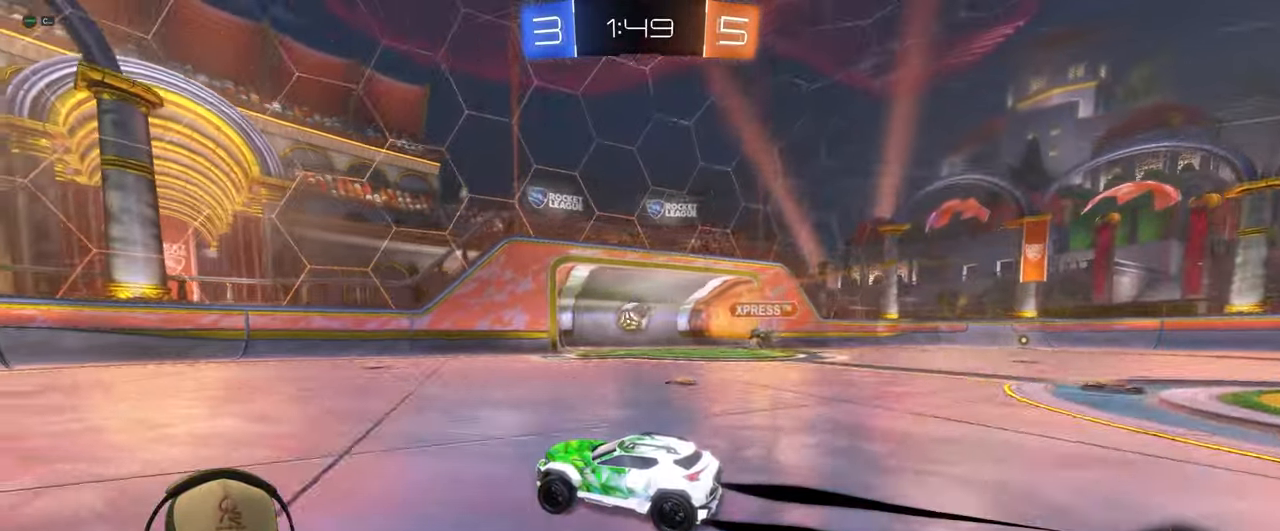
{"buttons": ["R2"], "left_stick": "left", "events": [[500, "left_stick", "left"]]}
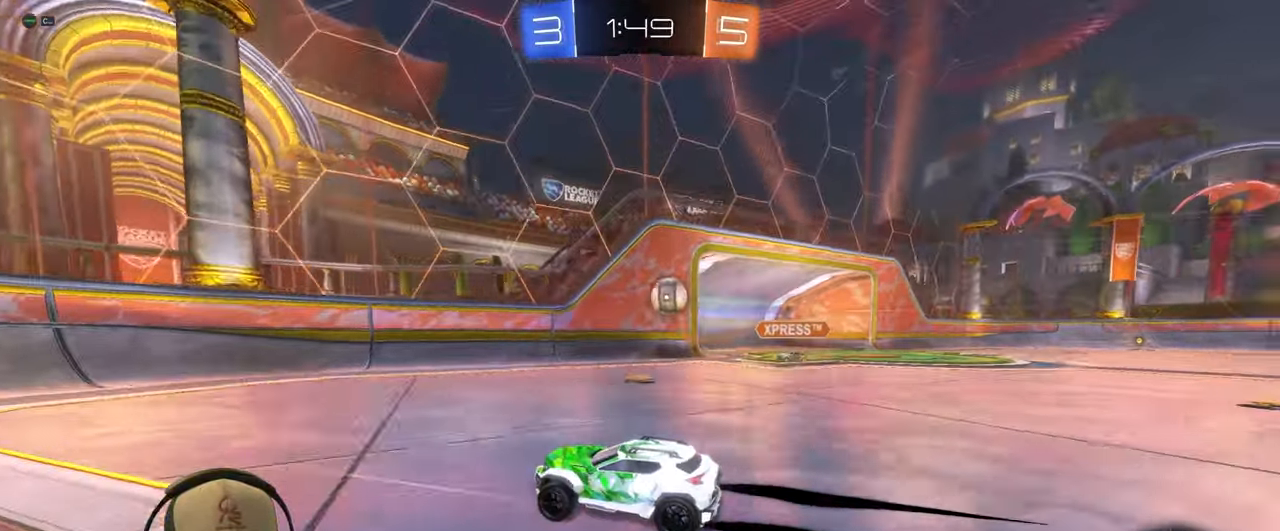
{"buttons": [], "left_stick": "left", "events": [[83, "R1", "down"], [133, "left_stick", "center"], [217, "R1", "up"], [250, "left_stick", "left"], [450, "R2", "up"]]}
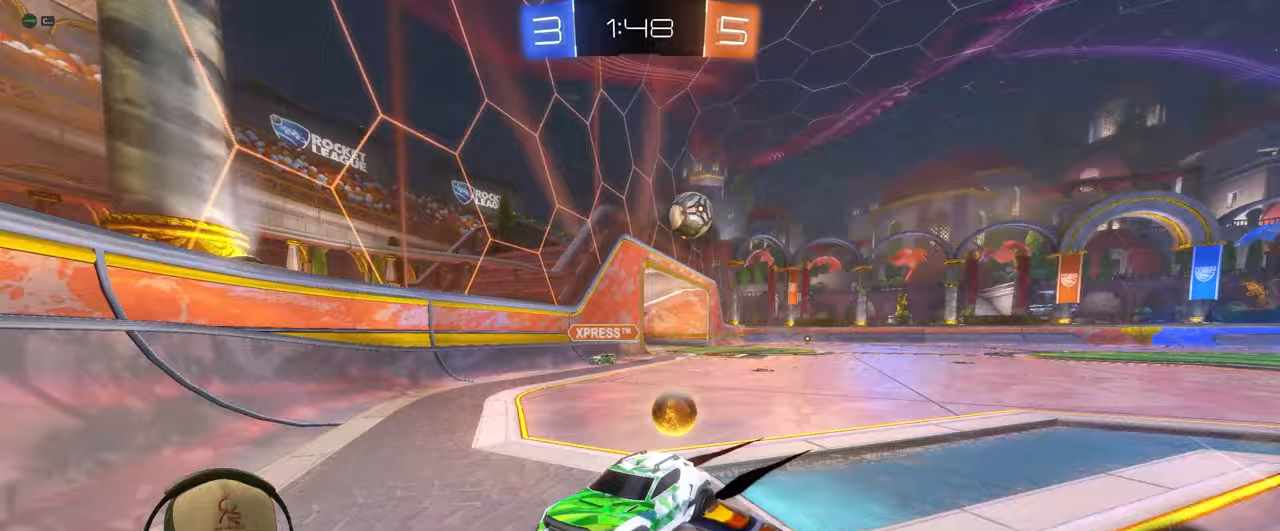
{"buttons": ["R2"], "left_stick": "up-left", "events": [[17, "L2", "down"], [200, "L2", "up"], [200, "R2", "down"], [383, "left_stick", "up-left"]]}
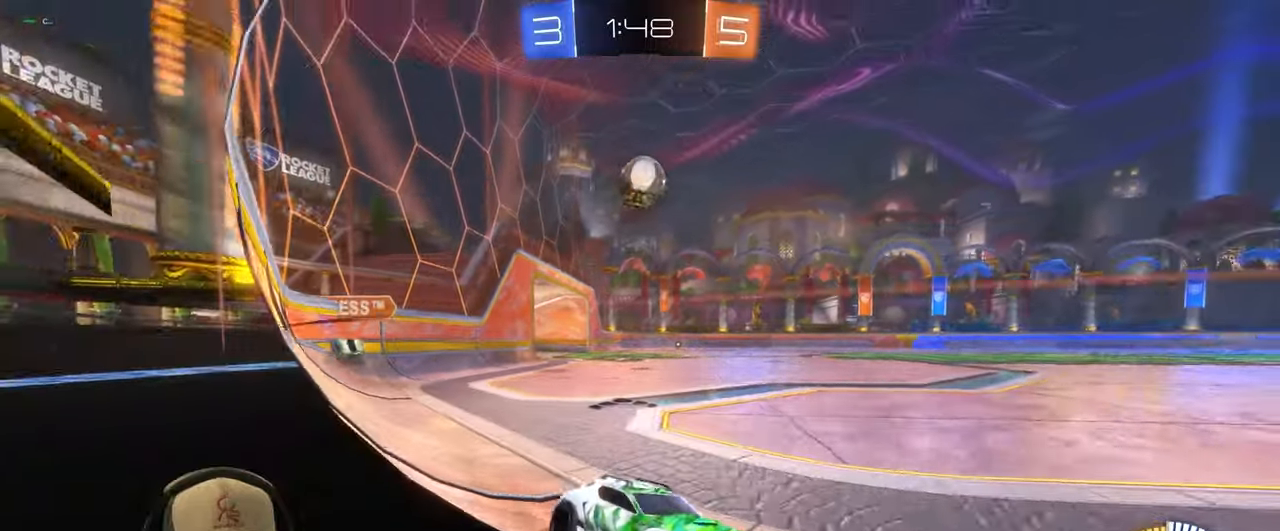
{"buttons": ["R2"], "left_stick": "left", "events": [[50, "left_stick", "center"], [100, "left_stick", "up-right"], [183, "left_stick", "center"], [317, "left_stick", "right"], [467, "left_stick", "left"]]}
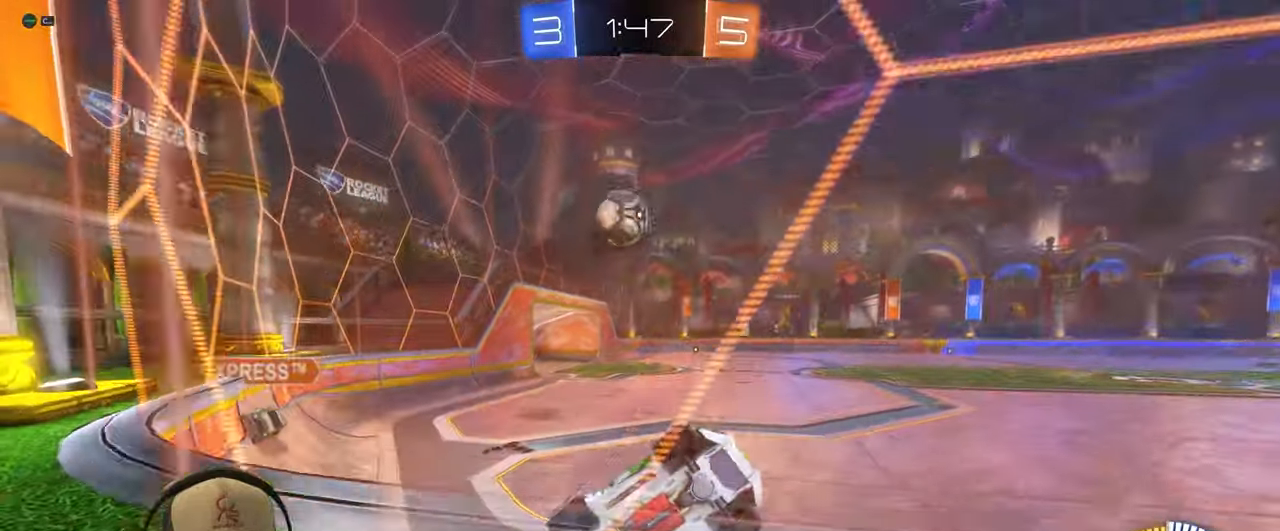
{"buttons": ["R2"], "left_stick": "left", "events": [[50, "L1", "down"], [333, "L1", "up"]]}
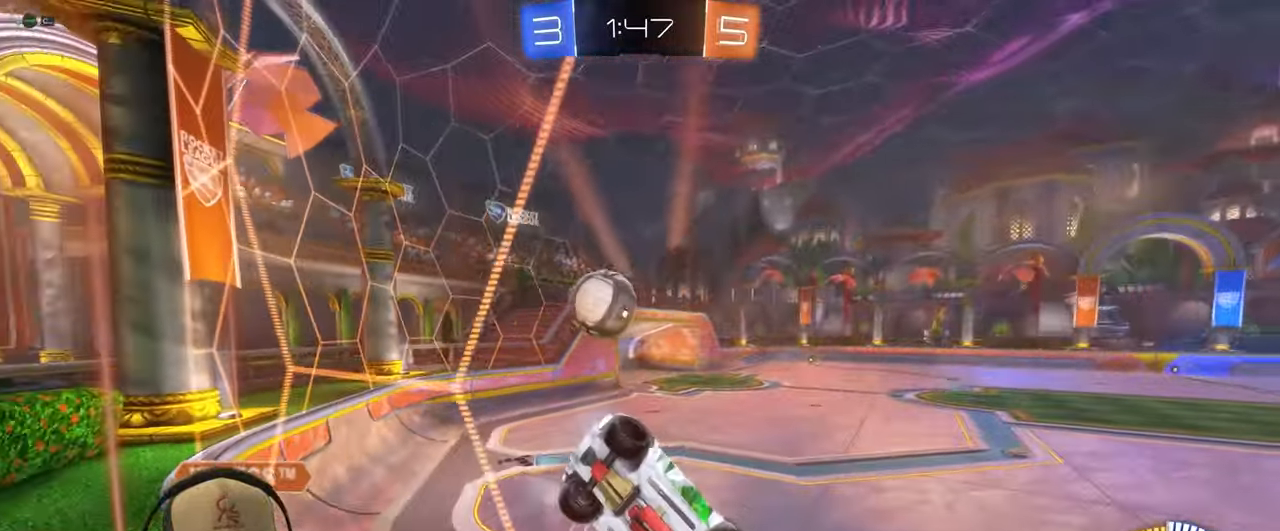
{"buttons": ["R1", "R2"], "left_stick": "center", "events": [[150, "left_stick", "up-right"], [300, "left_stick", "right"], [350, "R1", "down"], [450, "left_stick", "center"]]}
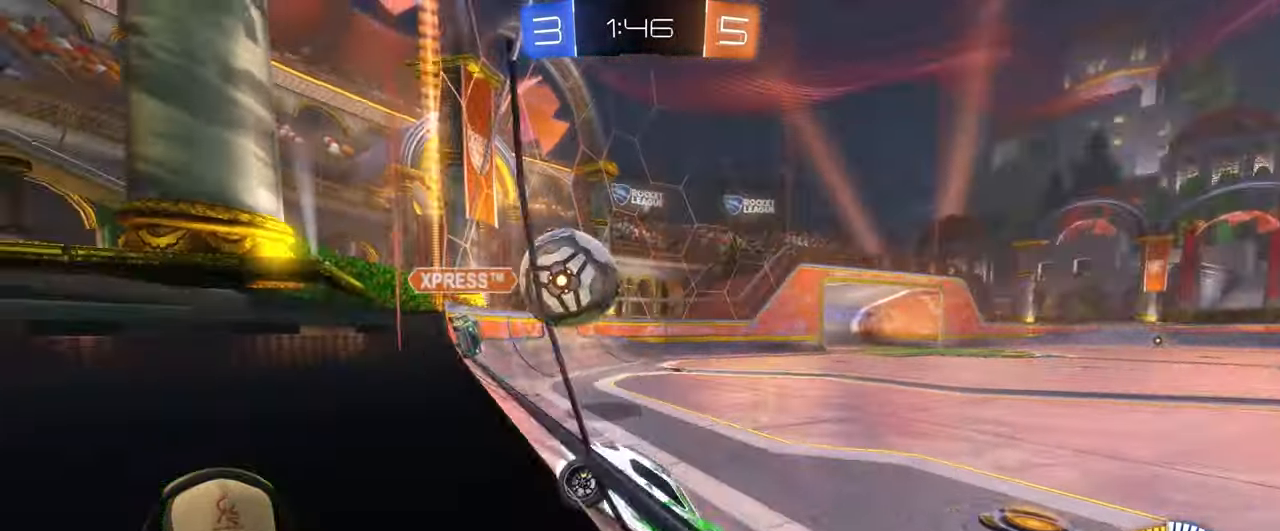
{"buttons": ["L2"], "left_stick": "right", "events": [[117, "R1", "up"], [167, "left_stick", "right"], [400, "R2", "up"], [450, "L2", "down"]]}
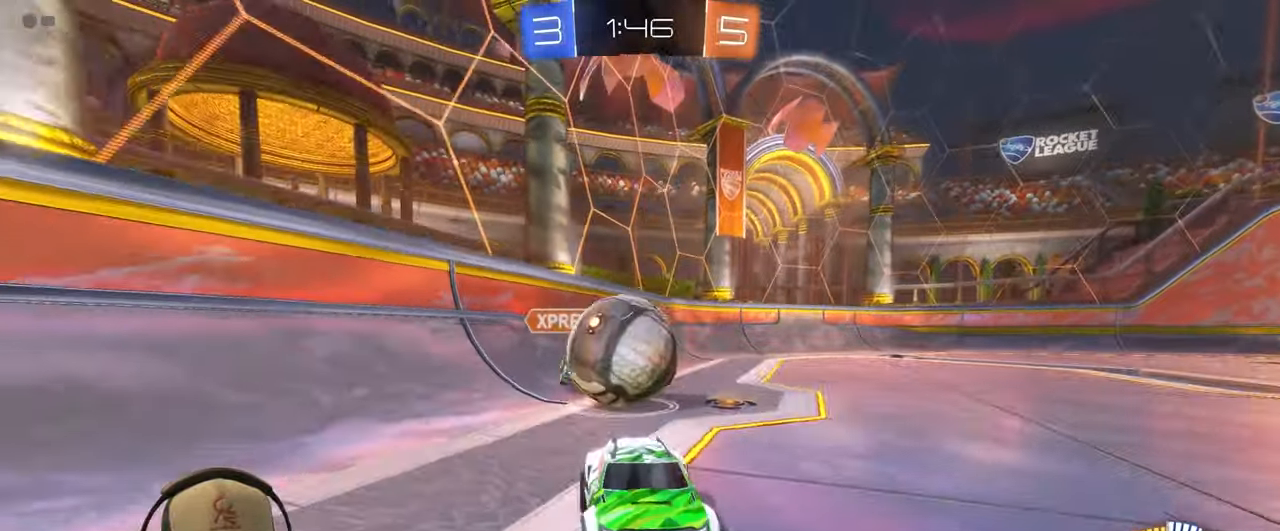
{"buttons": ["R2"], "left_stick": "left", "events": [[33, "left_stick", "down"], [167, "CROSS", "down"], [167, "L2", "up"], [317, "R2", "down"], [350, "left_stick", "left"], [450, "CROSS", "up"]]}
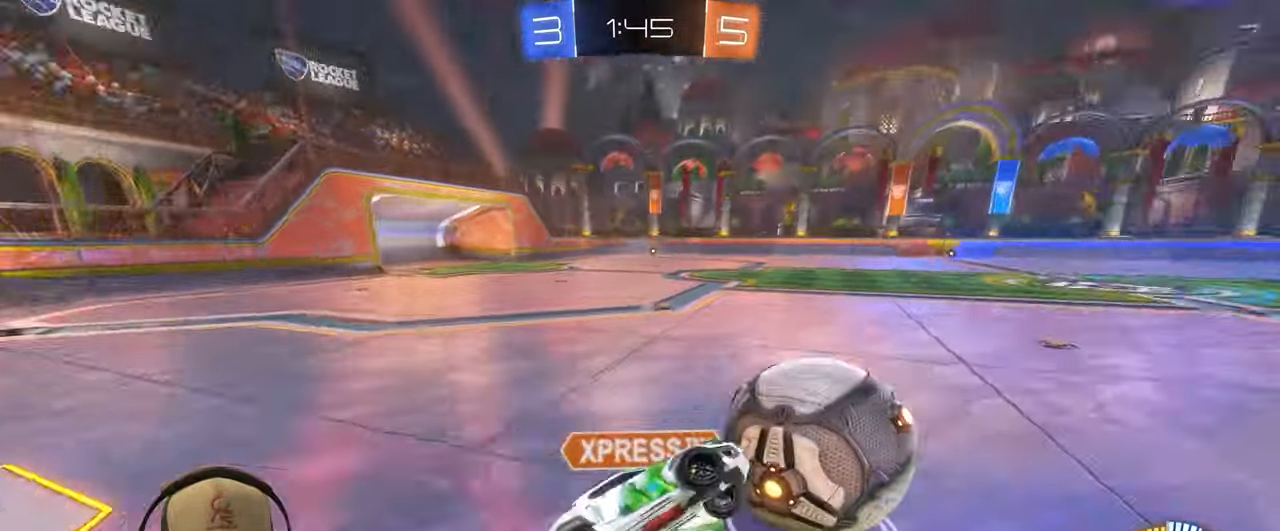
{"buttons": ["L1", "R1"], "left_stick": "down-left"}
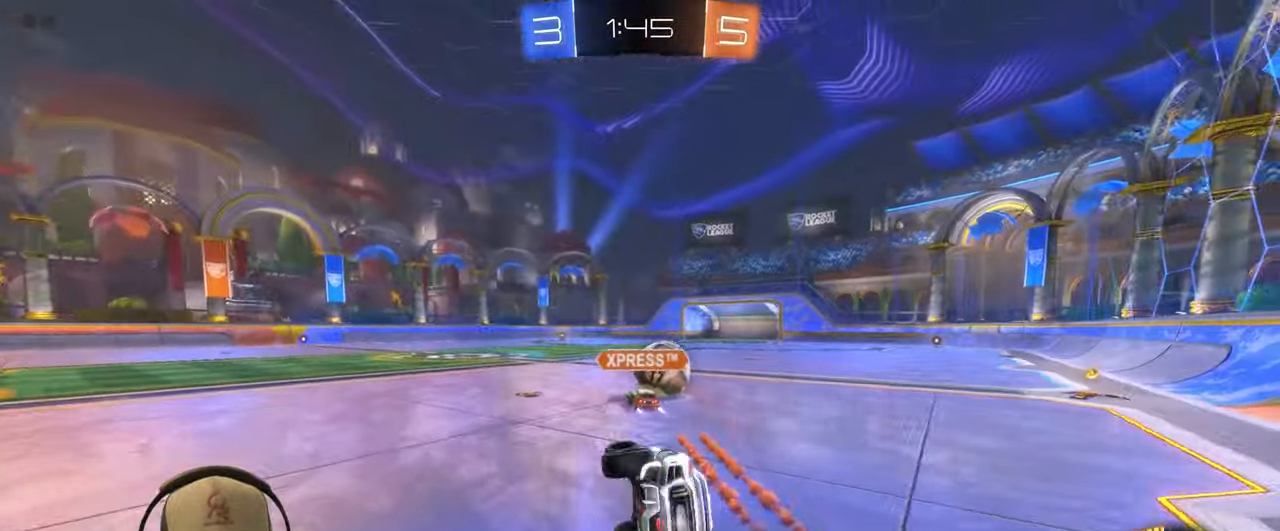
{"buttons": ["R1", "R2"], "left_stick": "center", "events": [[167, "L1", "up"], [383, "R2", "down"], [400, "left_stick", "center"]]}
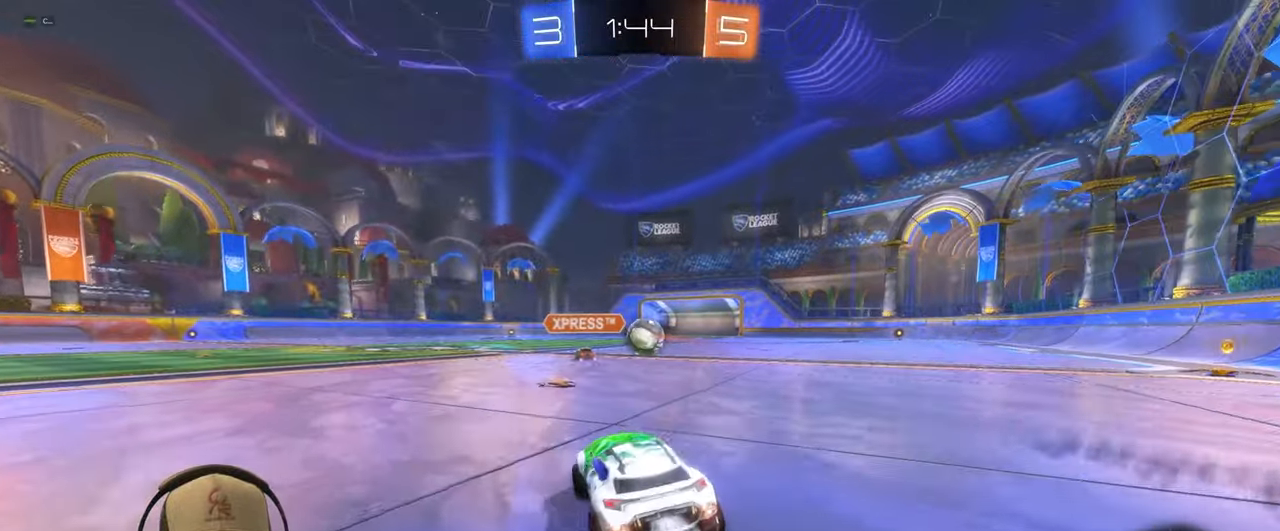
{"buttons": ["R1", "R2"], "left_stick": "center", "events": [[117, "left_stick", "up-right"], [350, "left_stick", "center"]]}
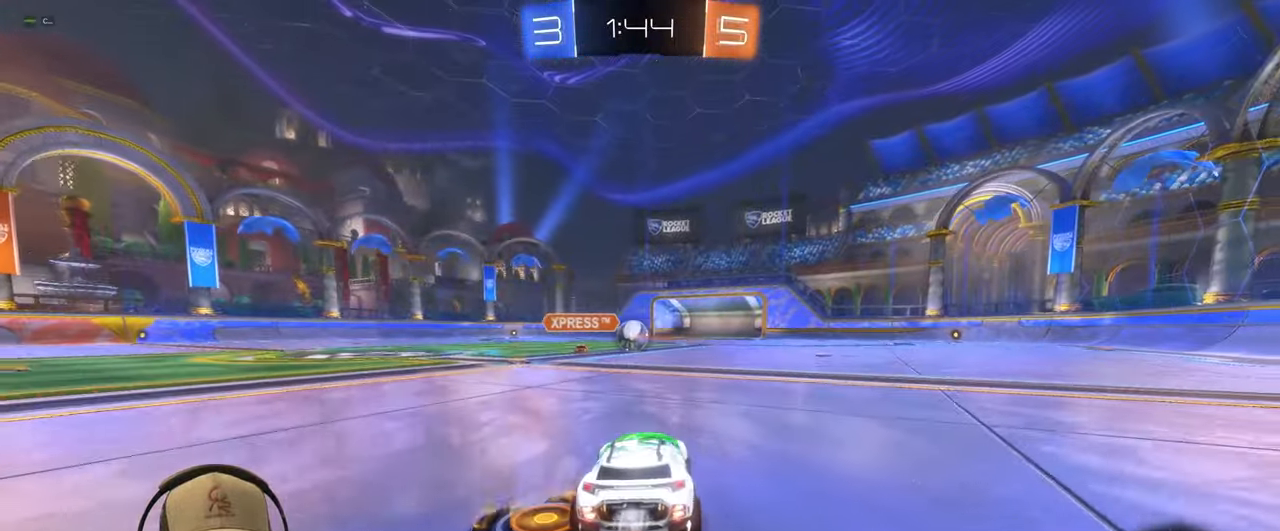
{"buttons": ["R1", "R2"], "left_stick": "center", "events": []}
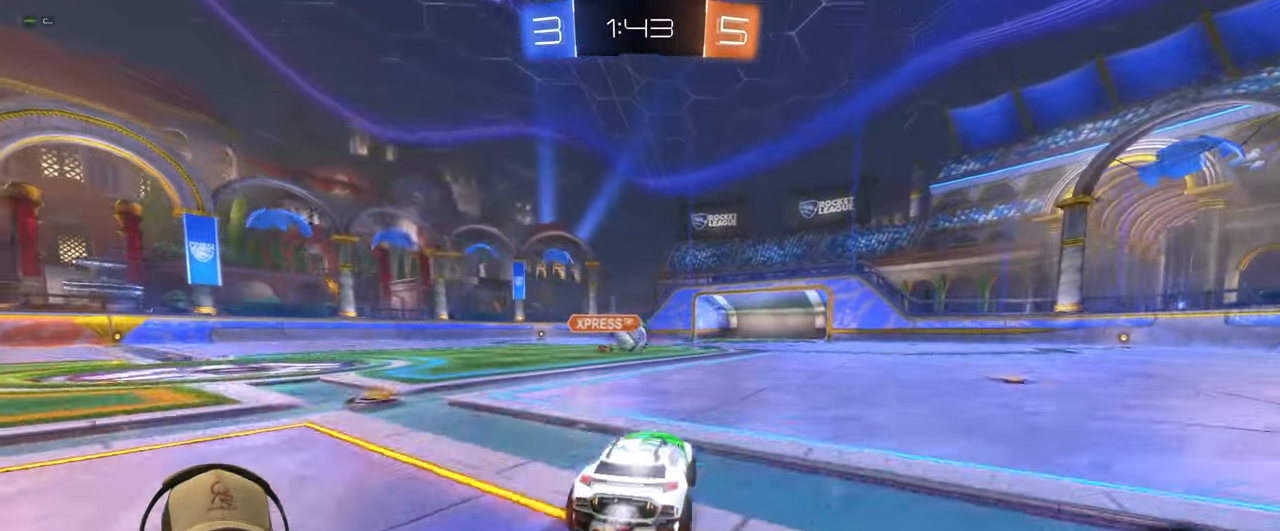
{"buttons": [], "left_stick": "center", "events": [[67, "R1", "up"], [250, "R2", "up"]]}
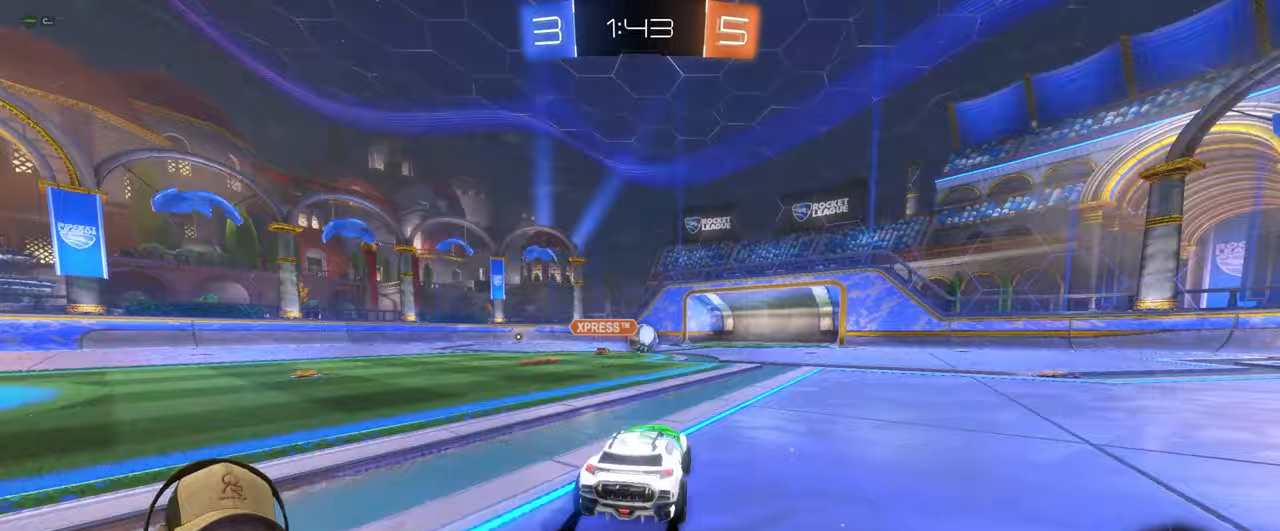
{"buttons": [], "left_stick": "center", "events": []}
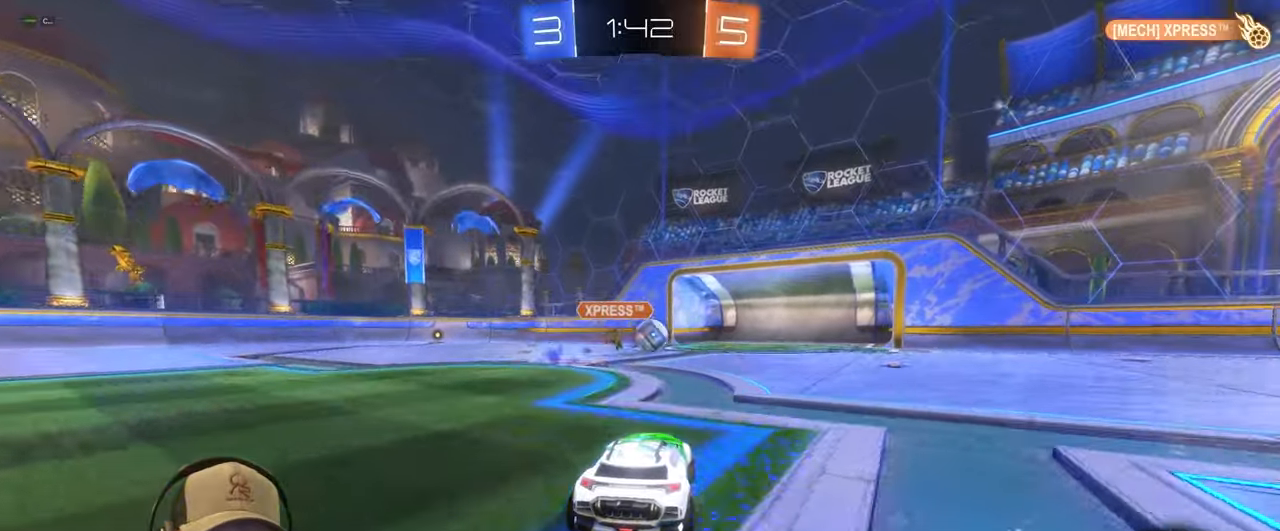
{"buttons": [], "left_stick": "center", "events": []}
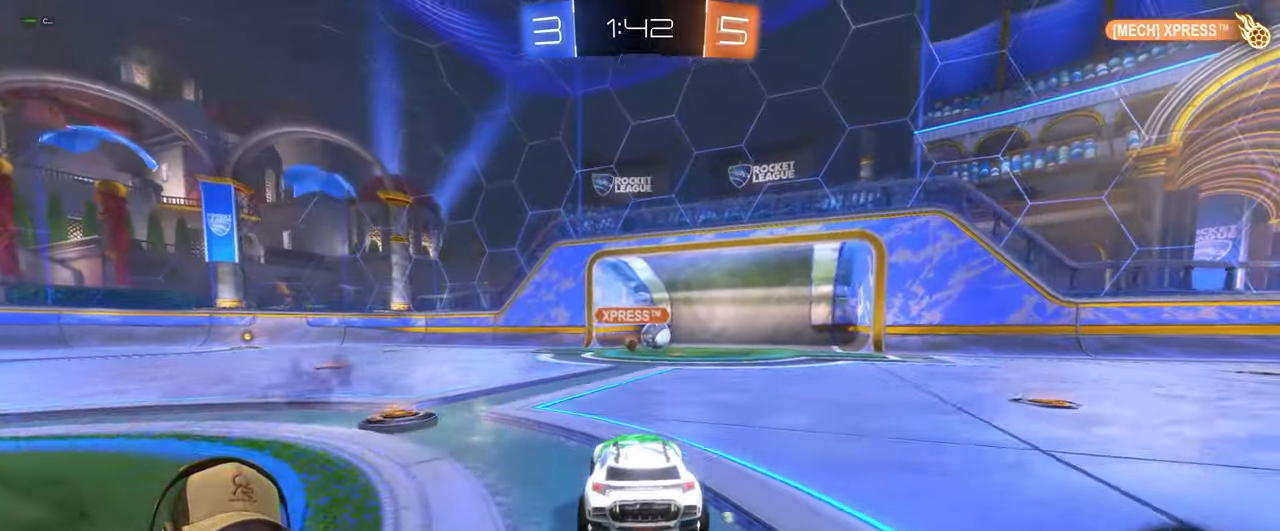
{"buttons": [], "left_stick": "center", "events": []}
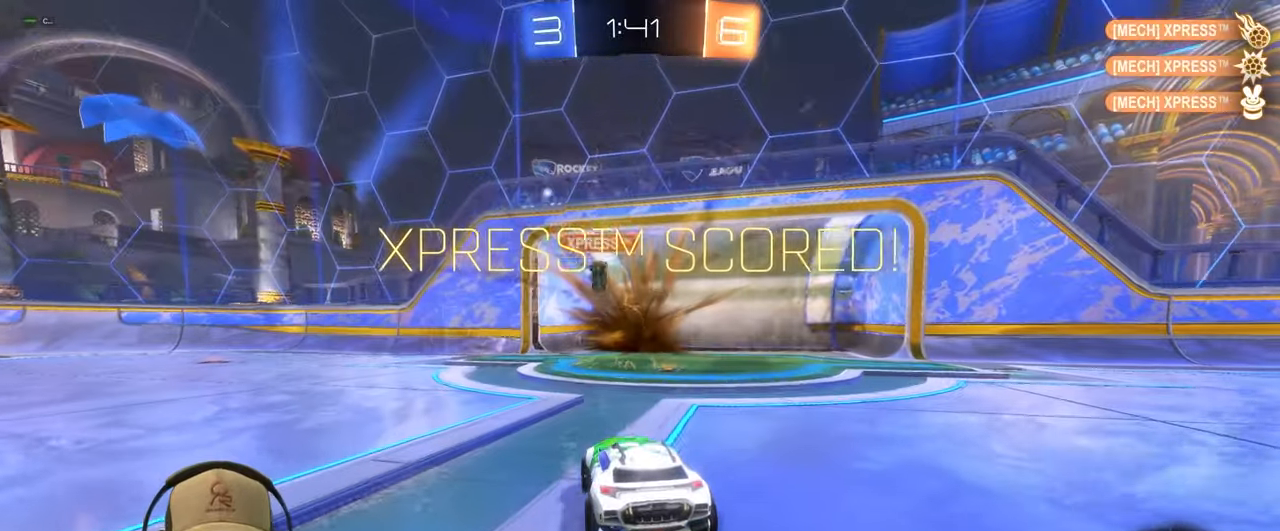
{"buttons": [], "left_stick": "center", "events": []}
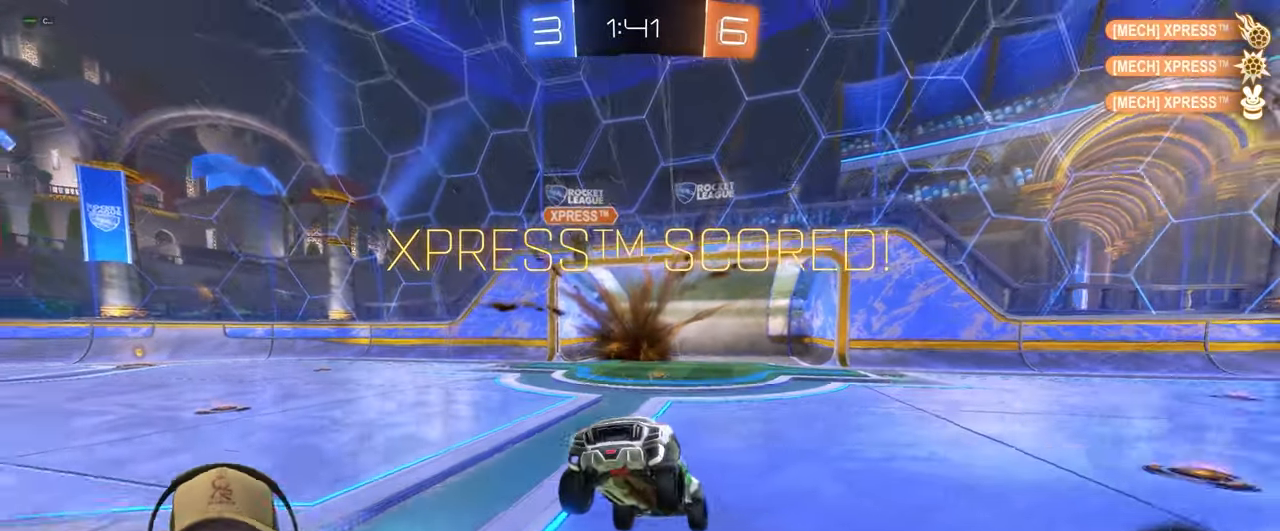
{"buttons": [], "left_stick": "center", "events": []}
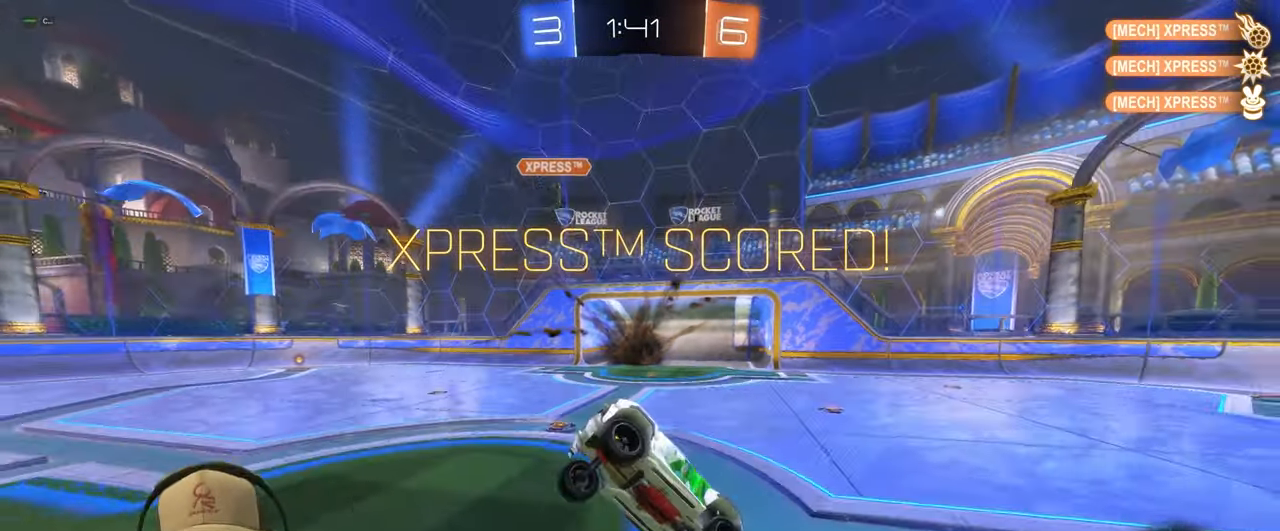
{"buttons": [], "left_stick": "center", "events": []}
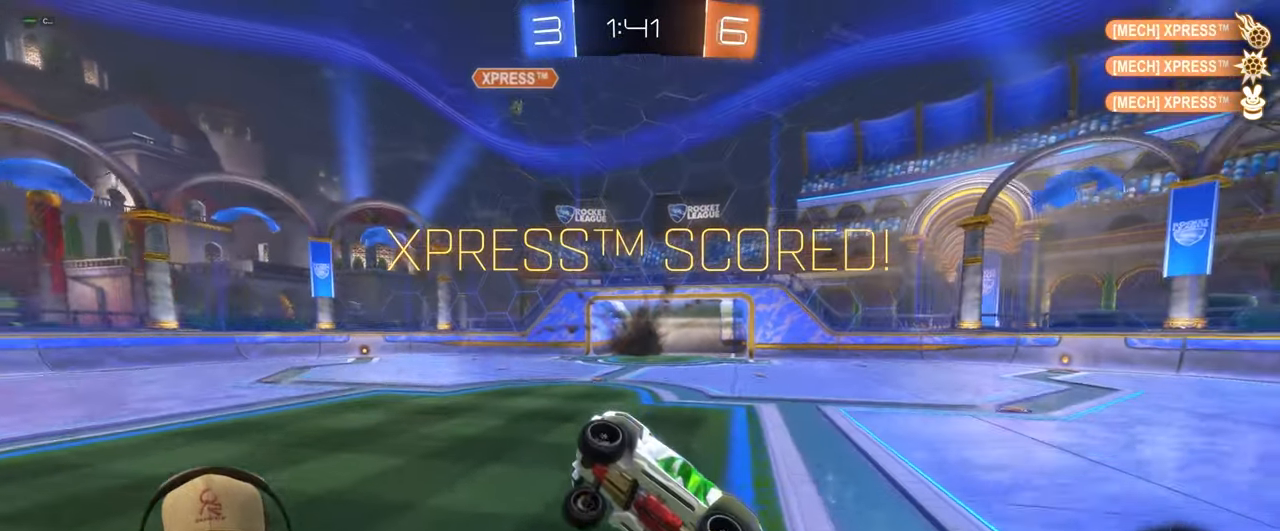
{"buttons": [], "left_stick": "center", "events": []}
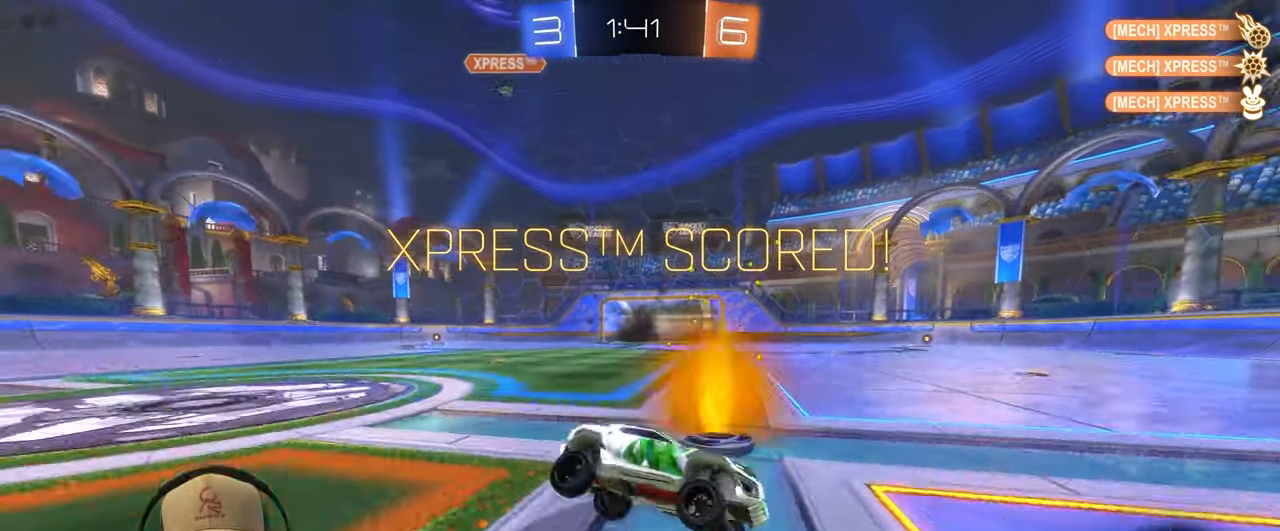
{"buttons": [], "left_stick": "center", "events": [[283, "CROSS", "down"], [433, "CROSS", "up"]]}
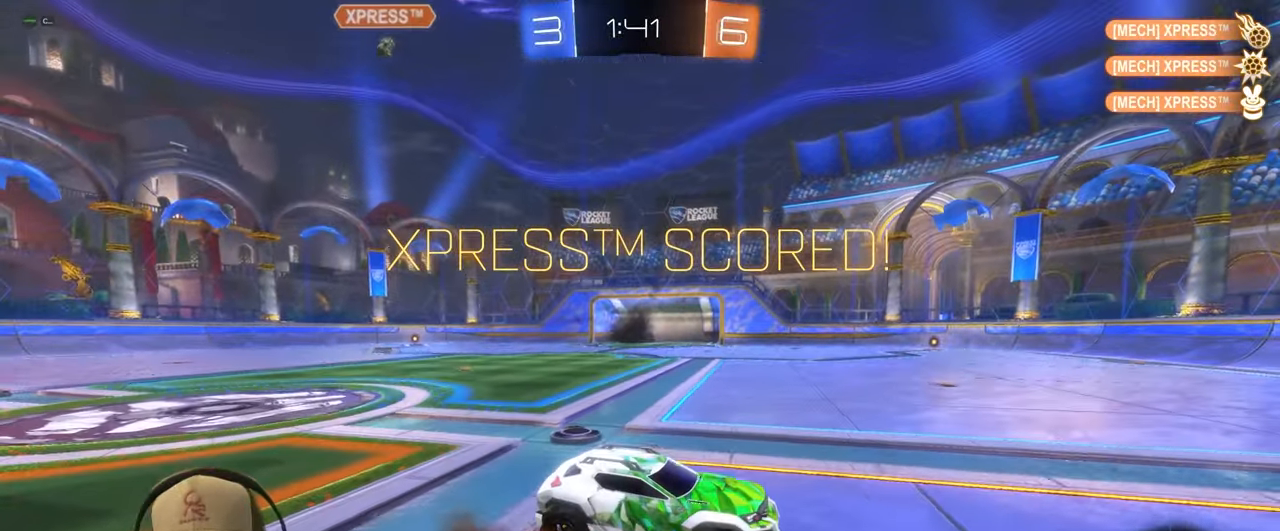
{"buttons": [], "left_stick": "center", "events": []}
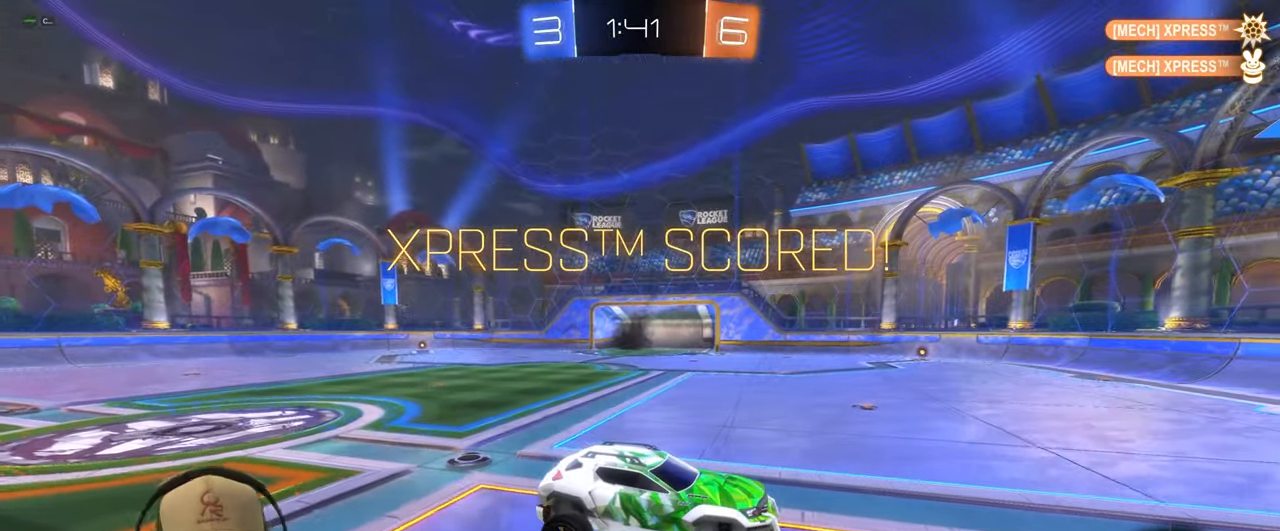
{"buttons": [], "left_stick": "center", "events": [[83, "CROSS", "down"], [217, "CROSS", "up"]]}
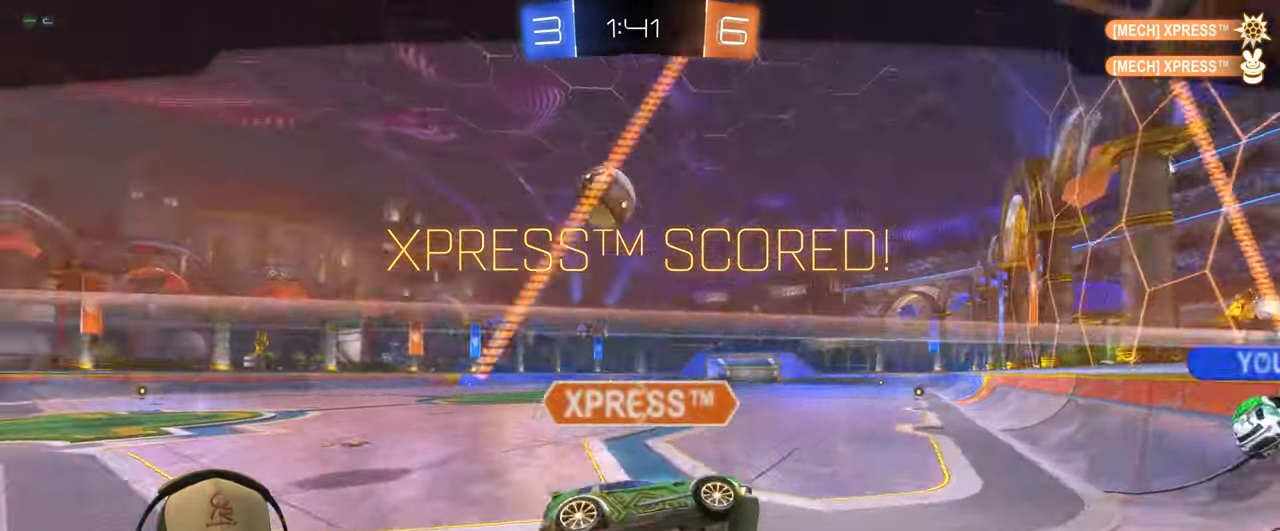
{"buttons": [], "left_stick": "center", "events": []}
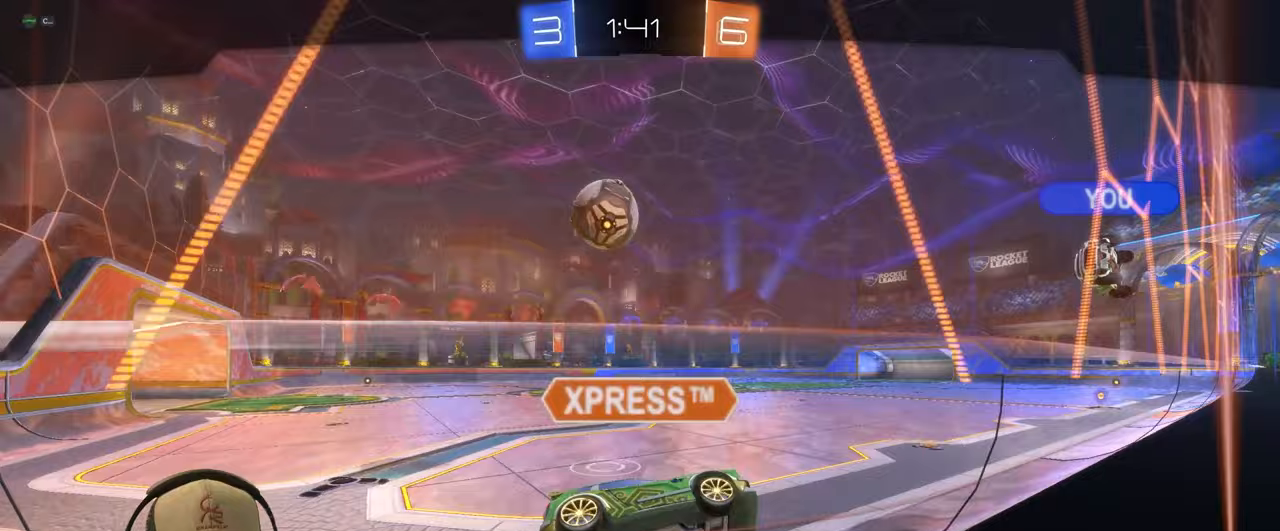
{"buttons": [], "left_stick": "center", "events": []}